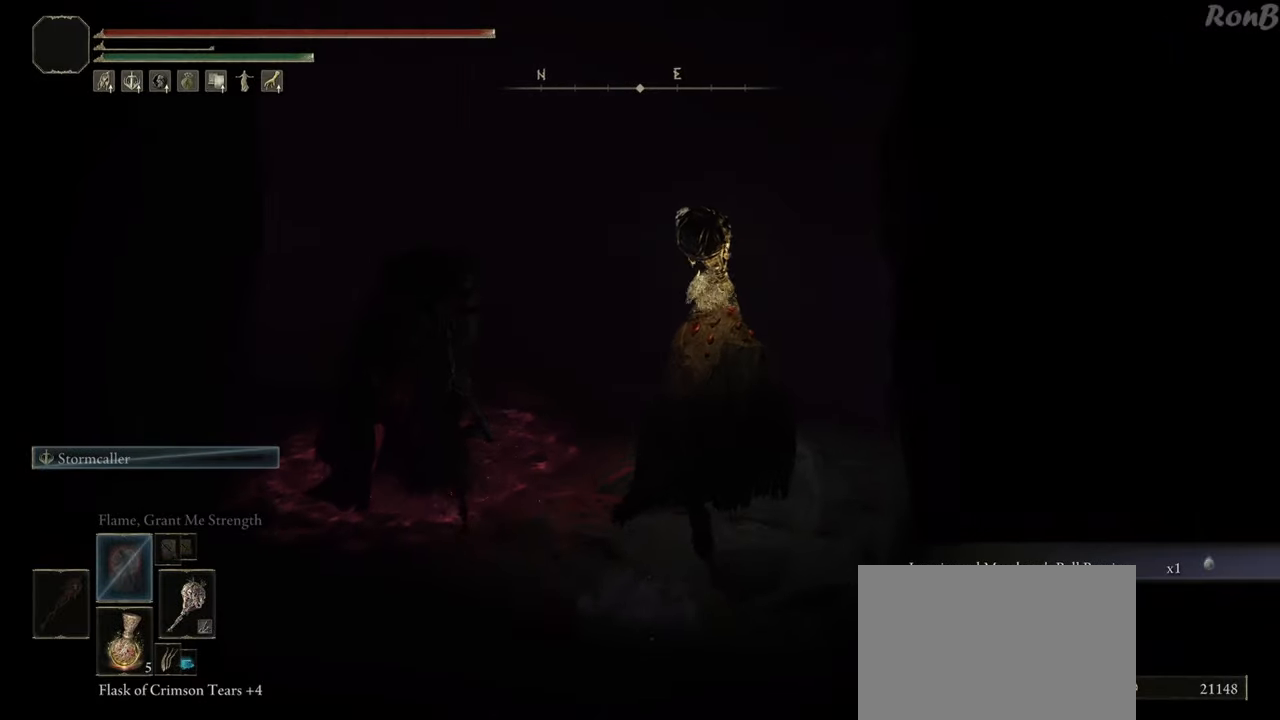
Gameplay with a controller (PlayStation layout); each line is a JSON object with the inputs held at the frame after it. "events" lists button and stick changes between this image and that frame as [ms after this image, input, new state], when the widget could be followed in between.
{"buttons": ["R1"], "left_stick": "up", "right_stick": "down-left", "events": []}
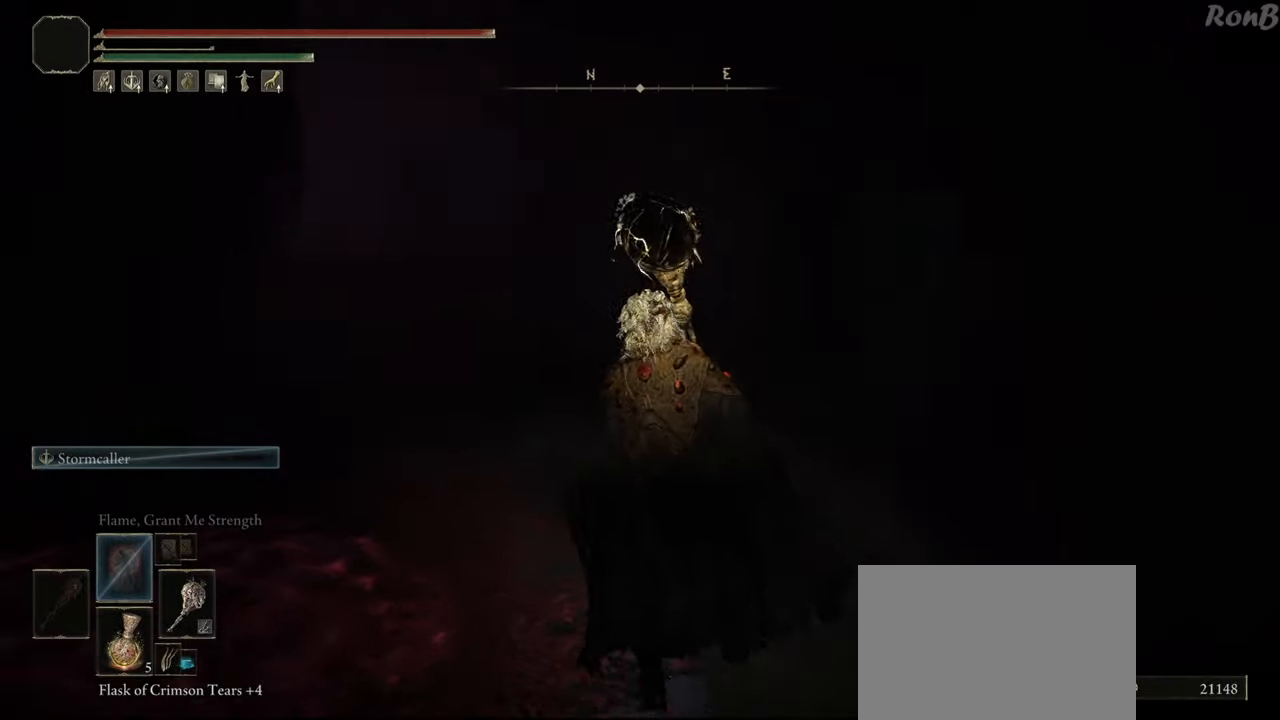
{"buttons": ["R1"], "left_stick": "up", "right_stick": "left", "events": [[167, "right_stick", "center"], [333, "right_stick", "left"]]}
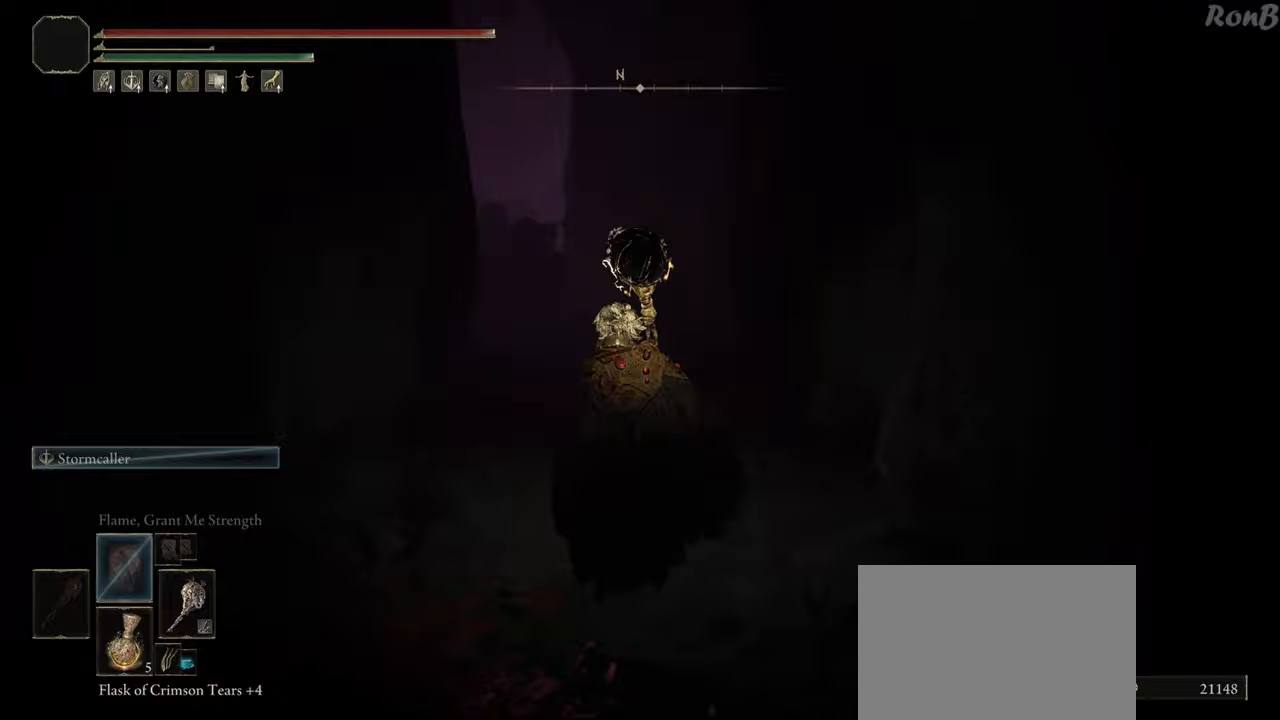
{"buttons": ["R1"], "left_stick": "up", "right_stick": "center", "events": [[17, "right_stick", "center"]]}
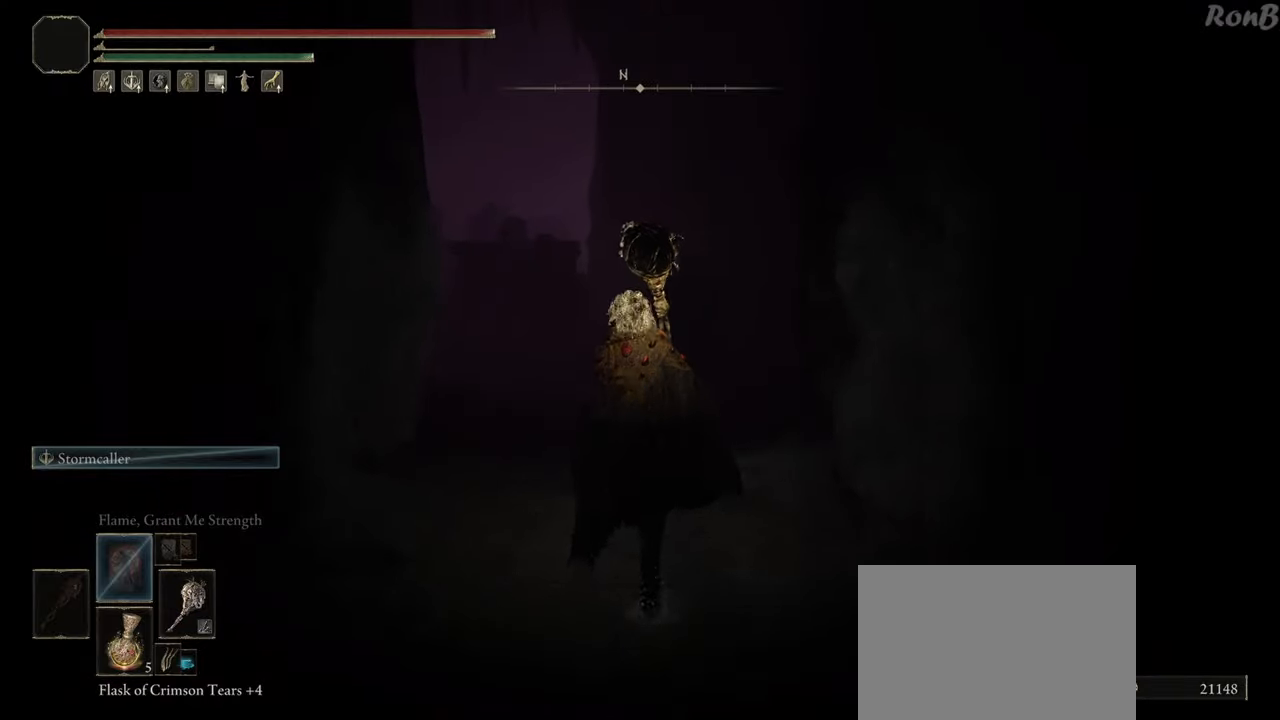
{"buttons": ["R1"], "left_stick": "up", "right_stick": "down-left", "events": [[83, "right_stick", "left"], [133, "right_stick", "down-left"]]}
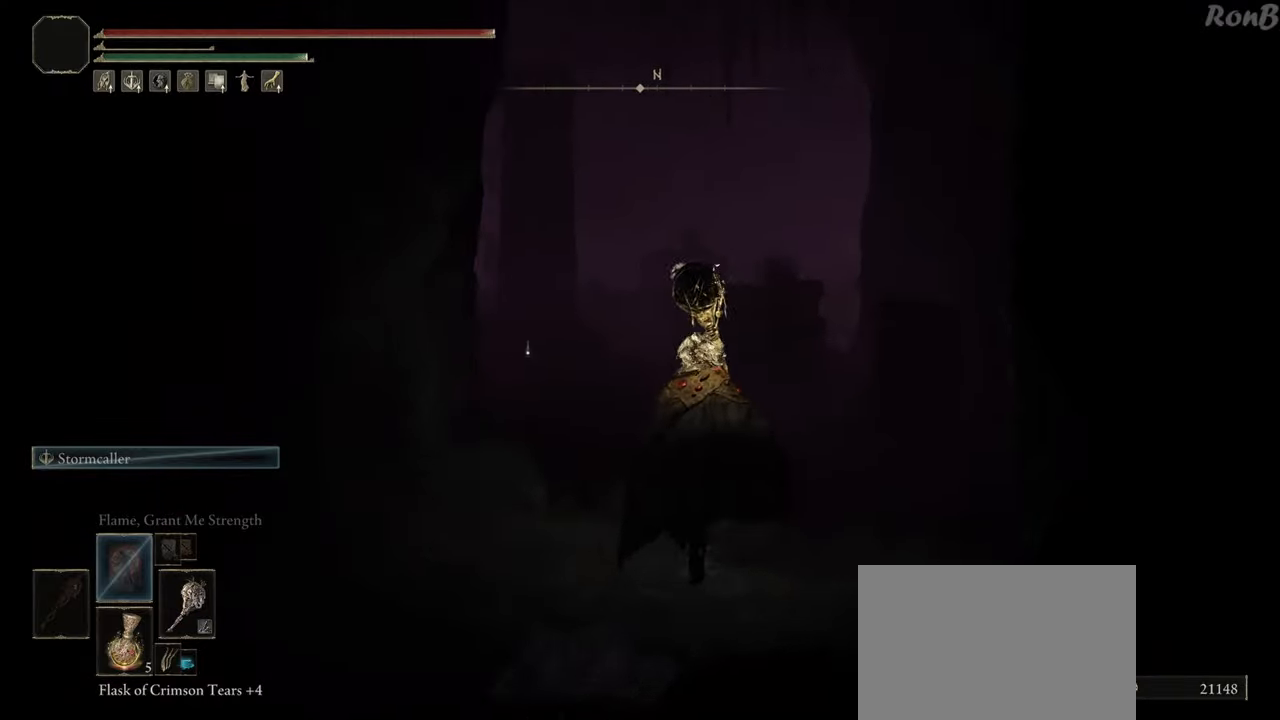
{"buttons": ["R1"], "left_stick": "up", "right_stick": "down-left", "events": []}
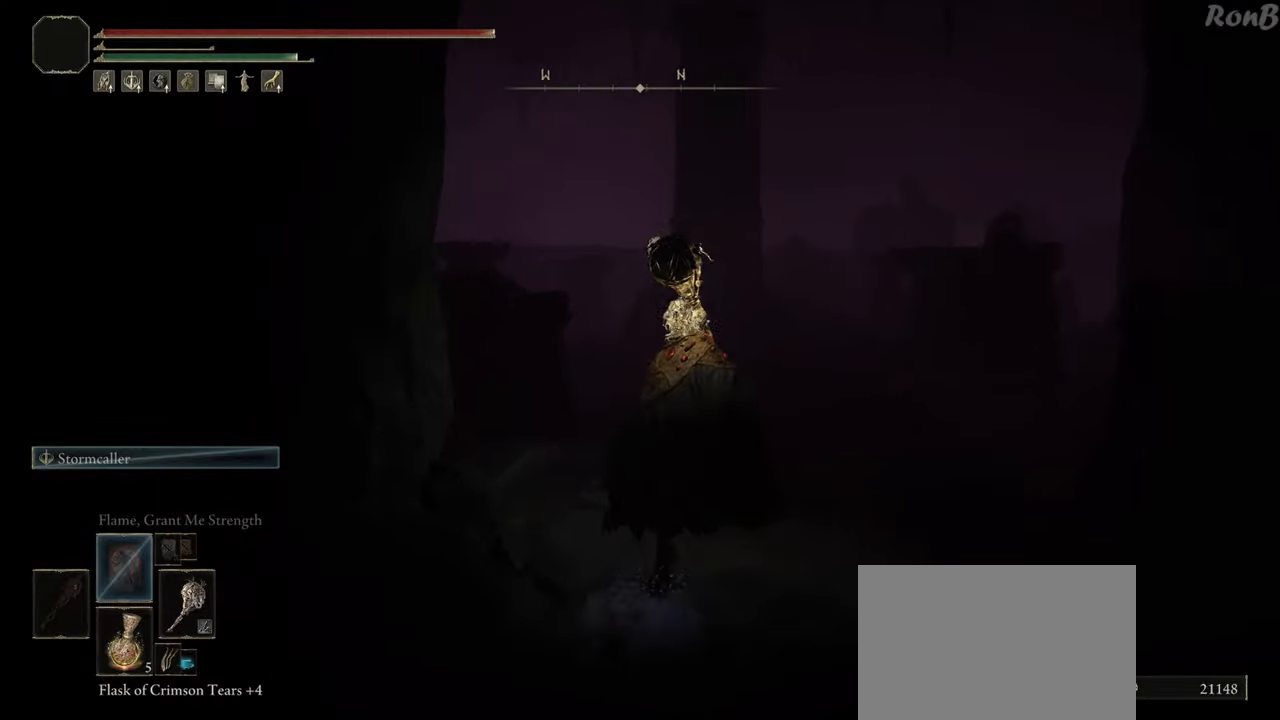
{"buttons": ["R1"], "left_stick": "up", "right_stick": "center", "events": [[117, "right_stick", "center"]]}
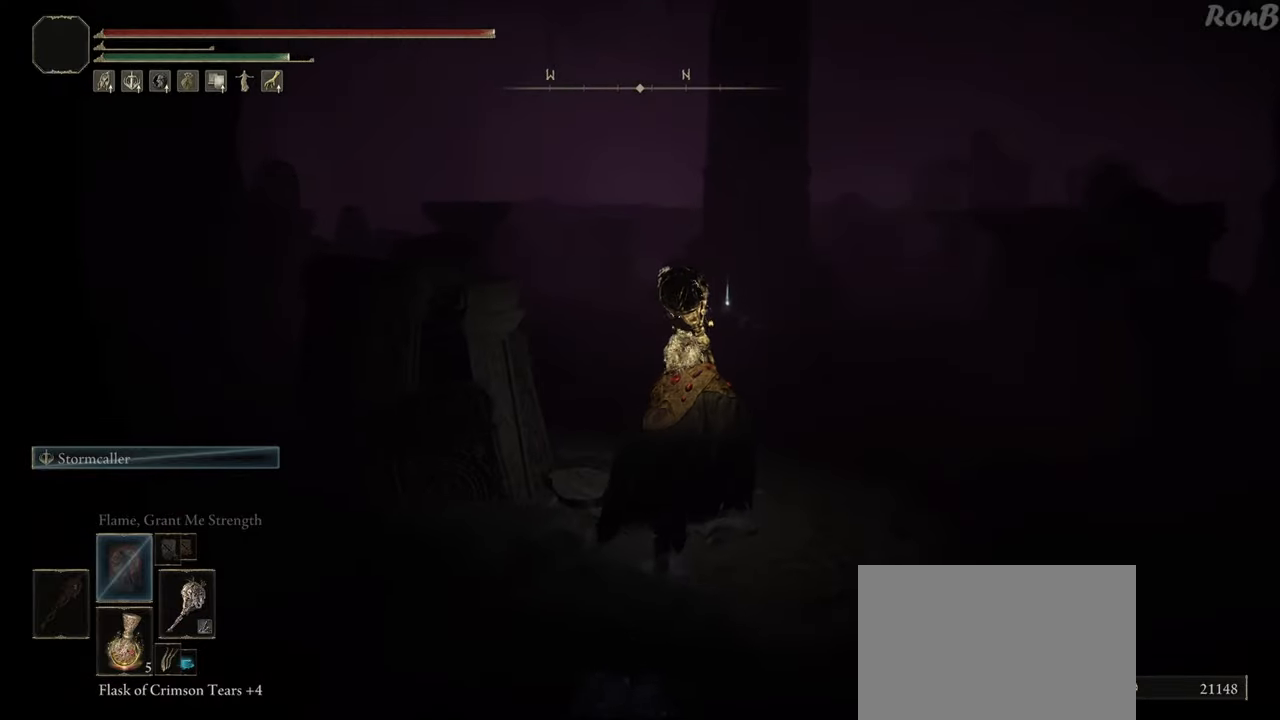
{"buttons": ["L1", "R1"], "left_stick": "up", "right_stick": "center", "events": [[117, "L1", "down"]]}
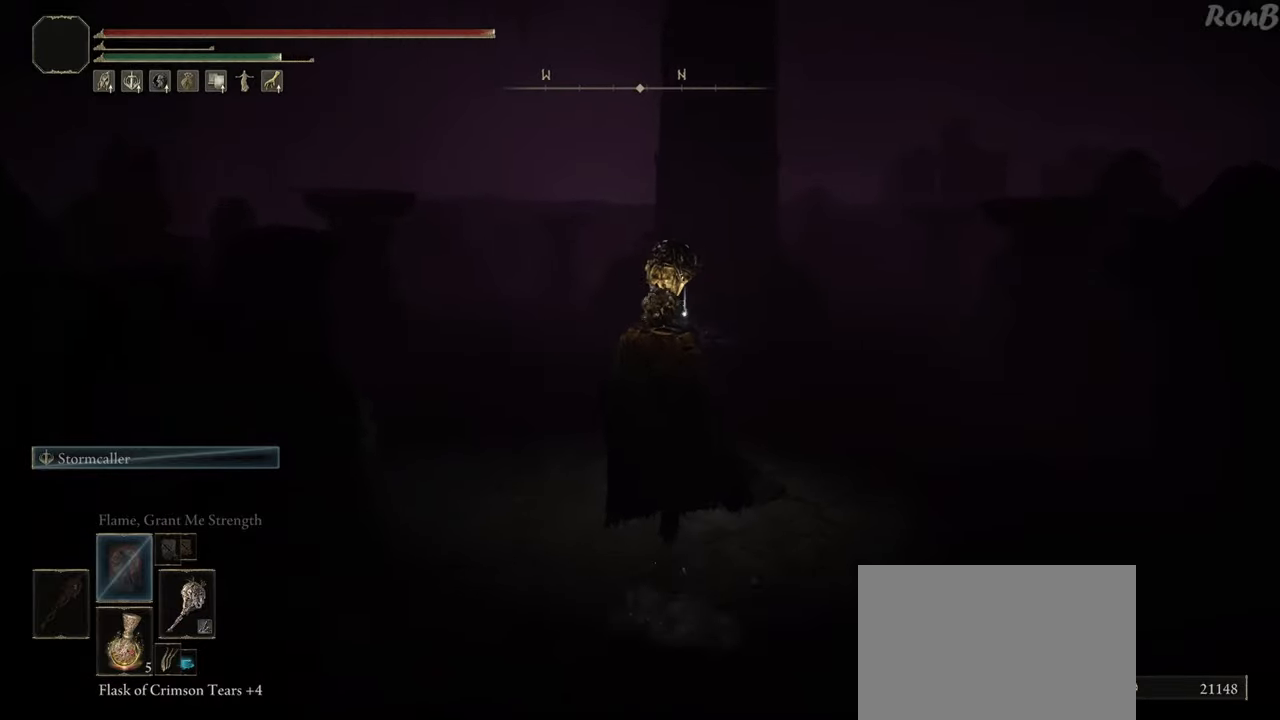
{"buttons": ["L1", "R1"], "left_stick": "up", "right_stick": "down-left", "events": [[100, "right_stick", "down-left"]]}
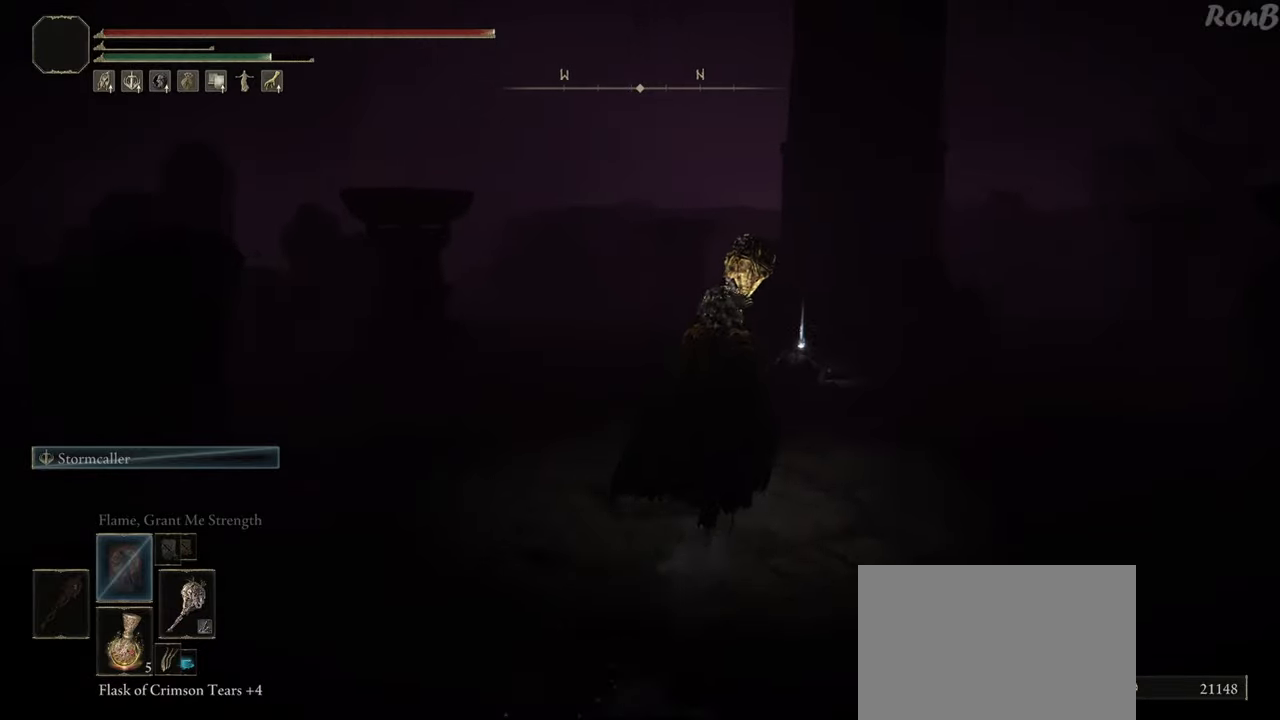
{"buttons": ["R1"], "left_stick": "up", "right_stick": "center", "events": [[367, "right_stick", "center"], [417, "L1", "up"]]}
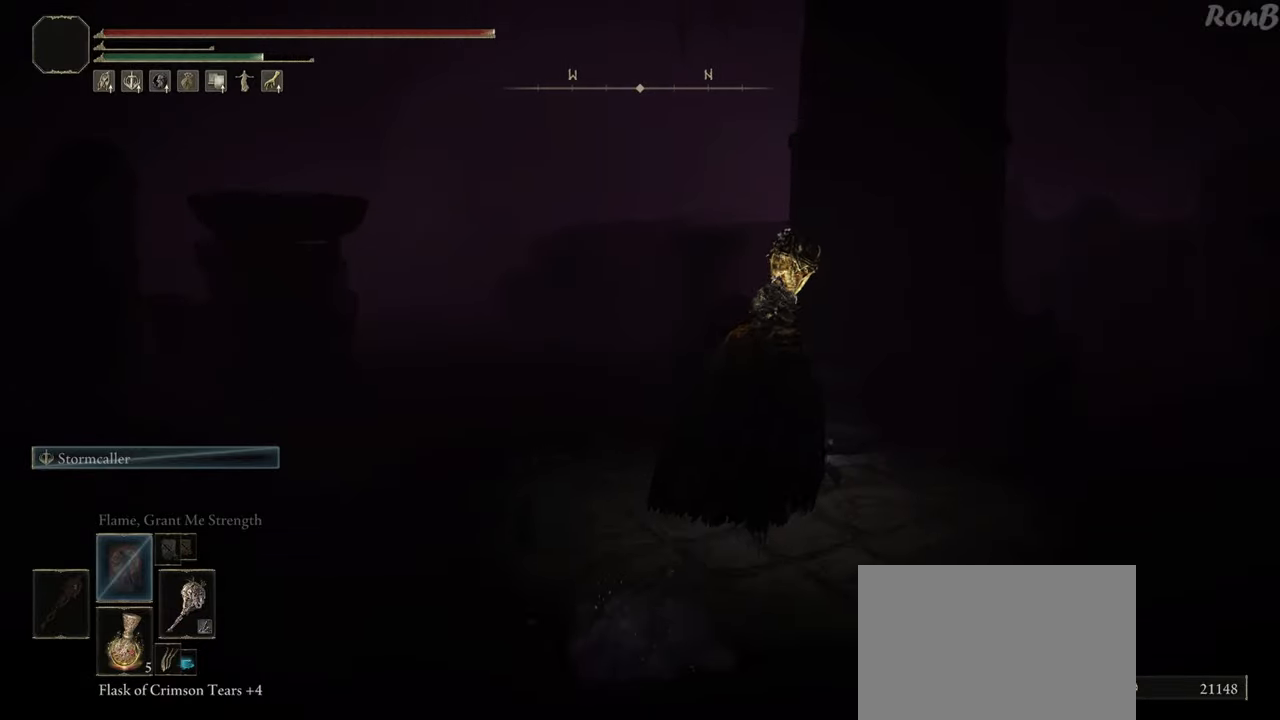
{"buttons": ["TRIANGLE", "R1"], "left_stick": "up-left", "right_stick": "center", "events": [[133, "TRIANGLE", "down"], [183, "TRIANGLE", "up"], [267, "left_stick", "up-left"], [300, "TRIANGLE", "down"], [367, "TRIANGLE", "up"], [450, "TRIANGLE", "down"]]}
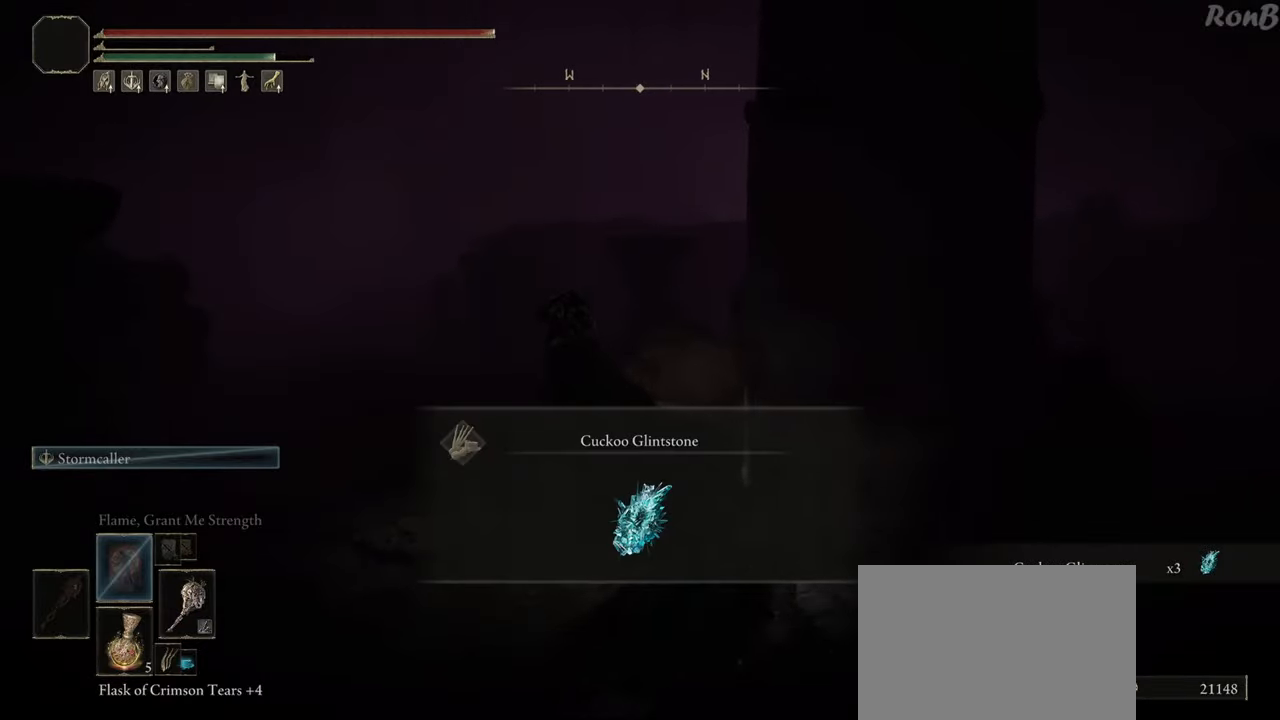
{"buttons": ["L1", "R1"], "left_stick": "up", "right_stick": "left", "events": [[17, "TRIANGLE", "up"], [100, "TRIANGLE", "down"], [183, "TRIANGLE", "up"], [250, "L1", "down"], [383, "left_stick", "up"], [417, "right_stick", "left"]]}
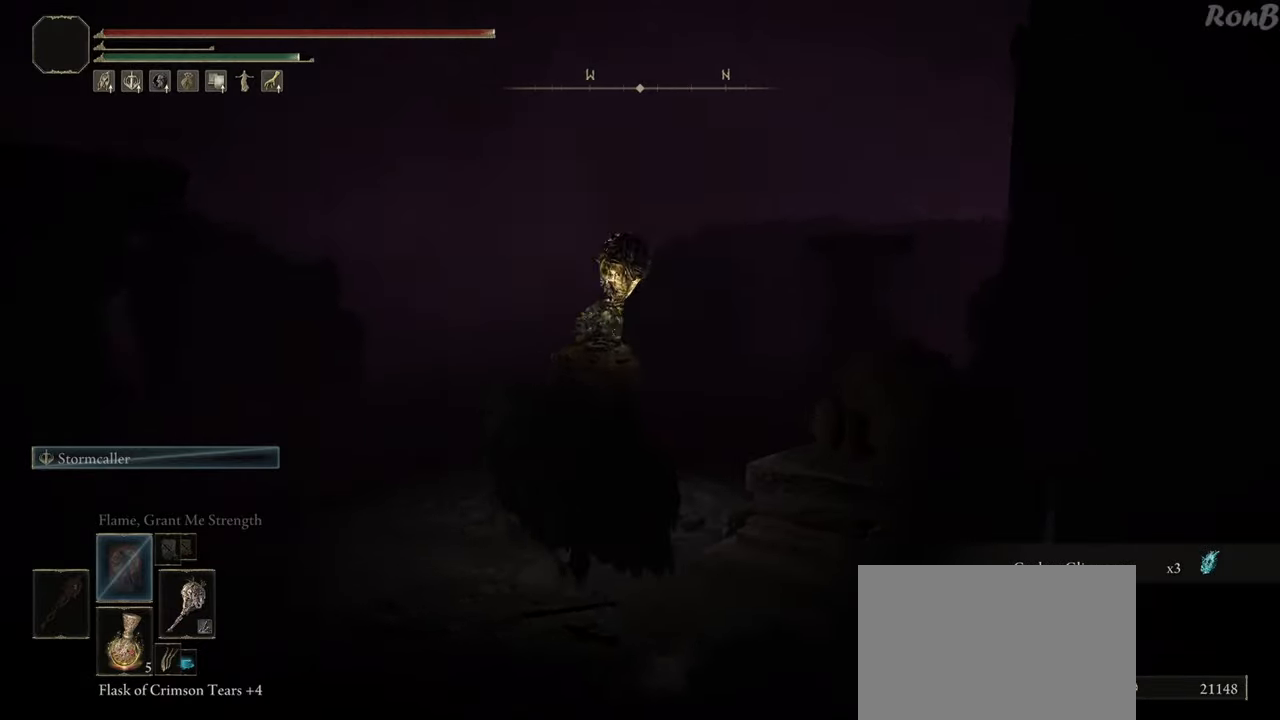
{"buttons": ["R1"], "left_stick": "up", "right_stick": "down-left", "events": [[83, "right_stick", "center"], [317, "L1", "up"], [367, "right_stick", "down-left"]]}
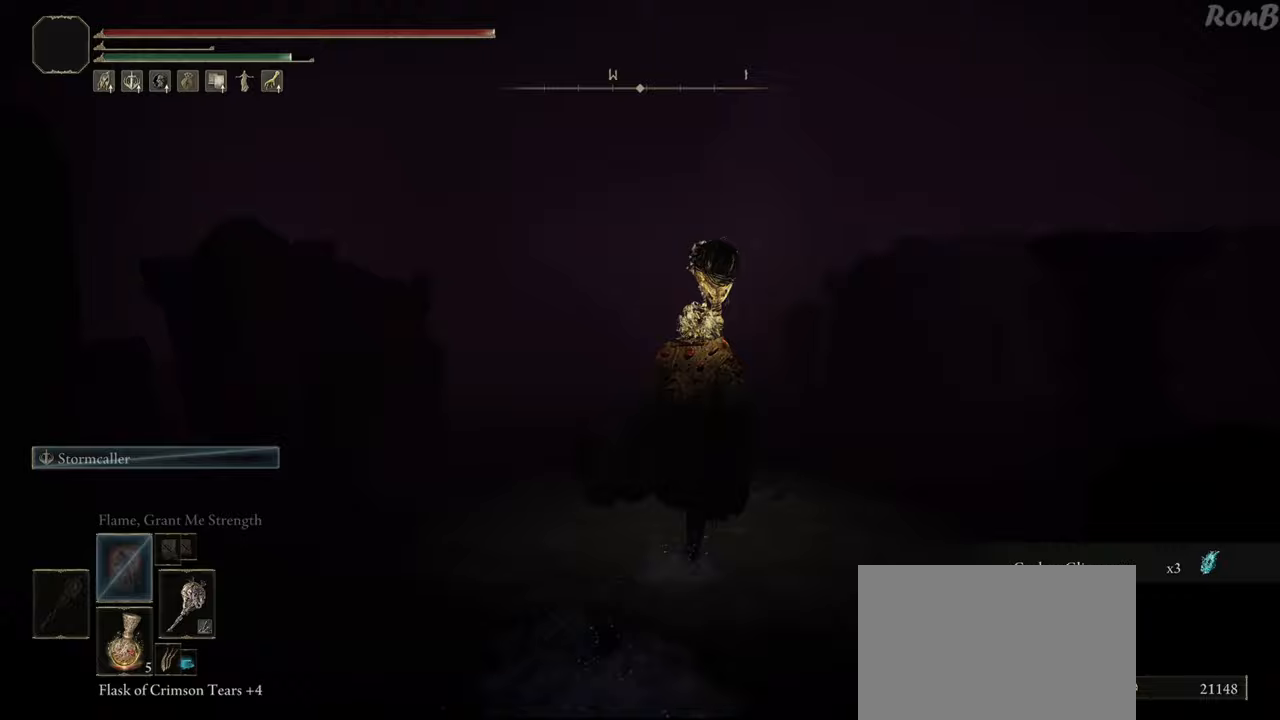
{"buttons": ["R1"], "left_stick": "up", "right_stick": "down-left", "events": []}
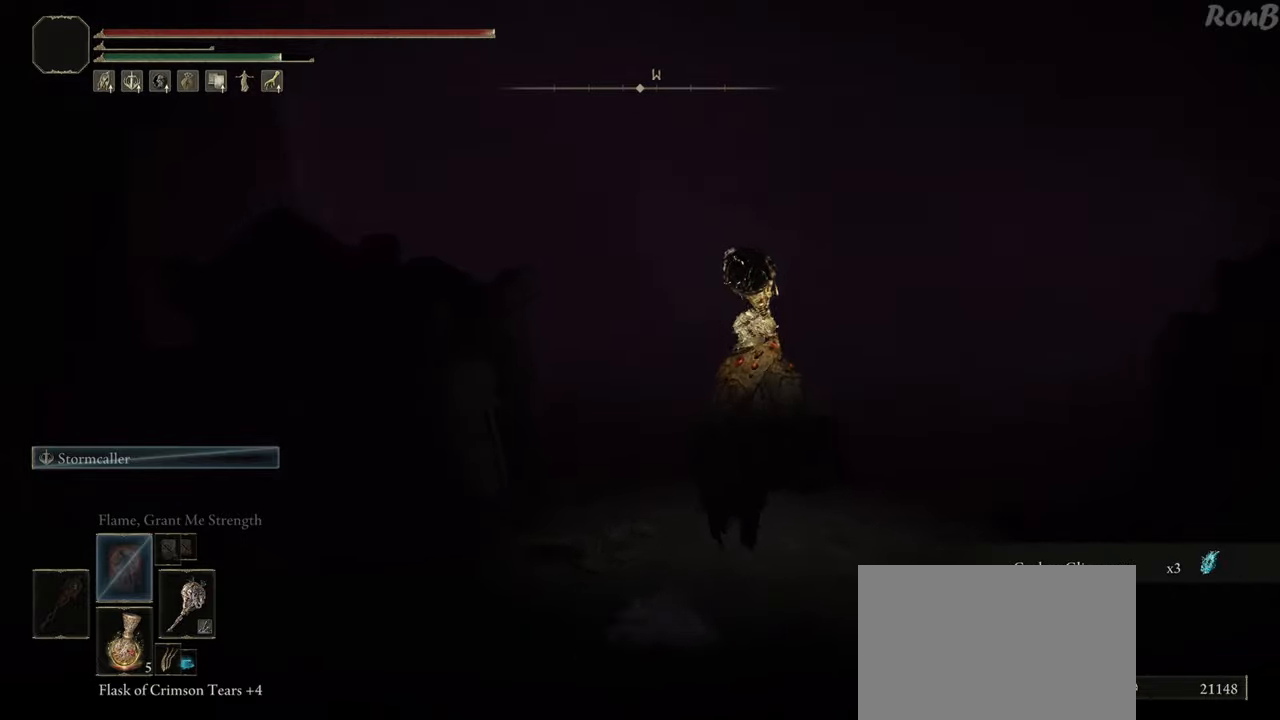
{"buttons": ["R1"], "left_stick": "up", "right_stick": "down-left", "events": []}
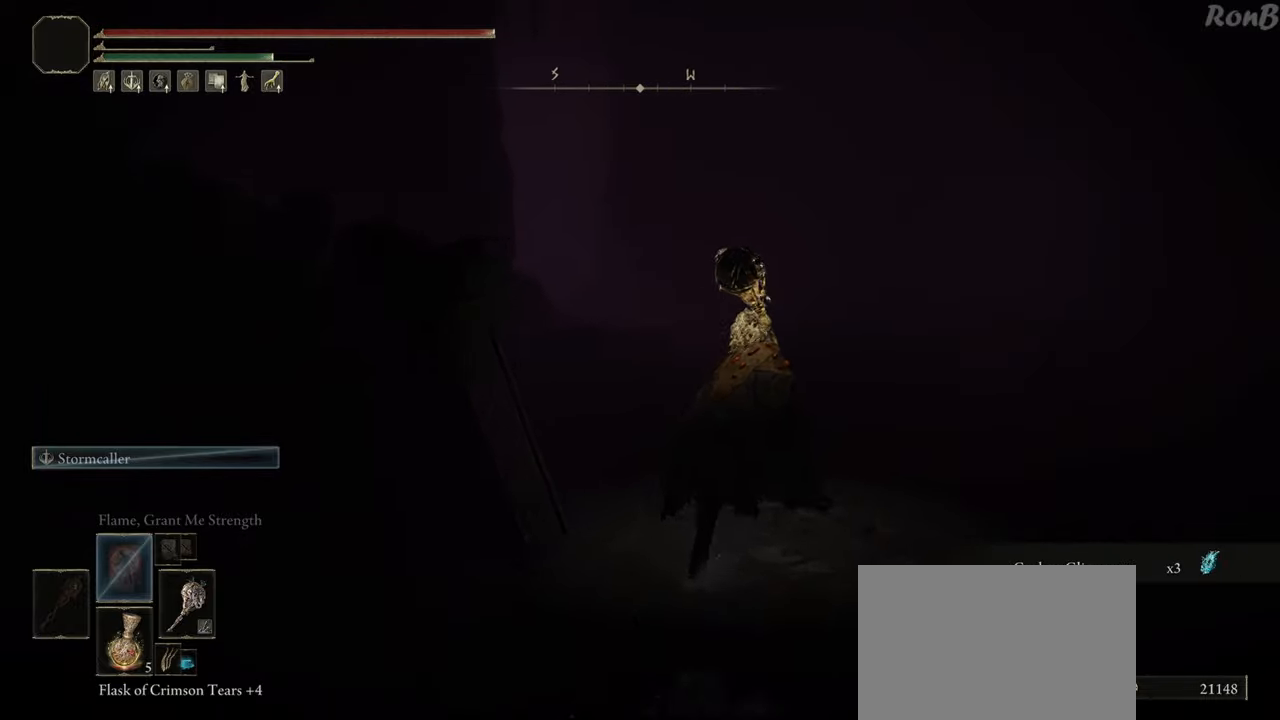
{"buttons": ["R1"], "left_stick": "up", "right_stick": "down-left", "events": []}
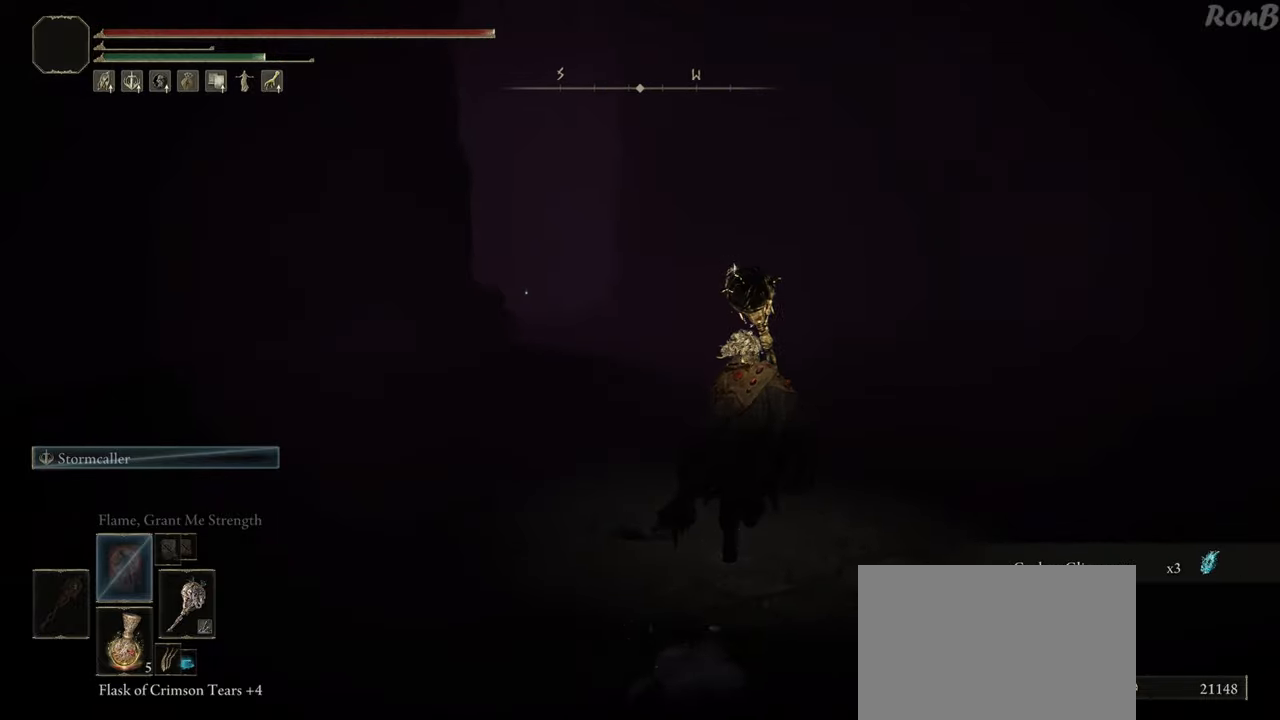
{"buttons": ["R1"], "left_stick": "up", "right_stick": "center", "events": [[500, "right_stick", "center"]]}
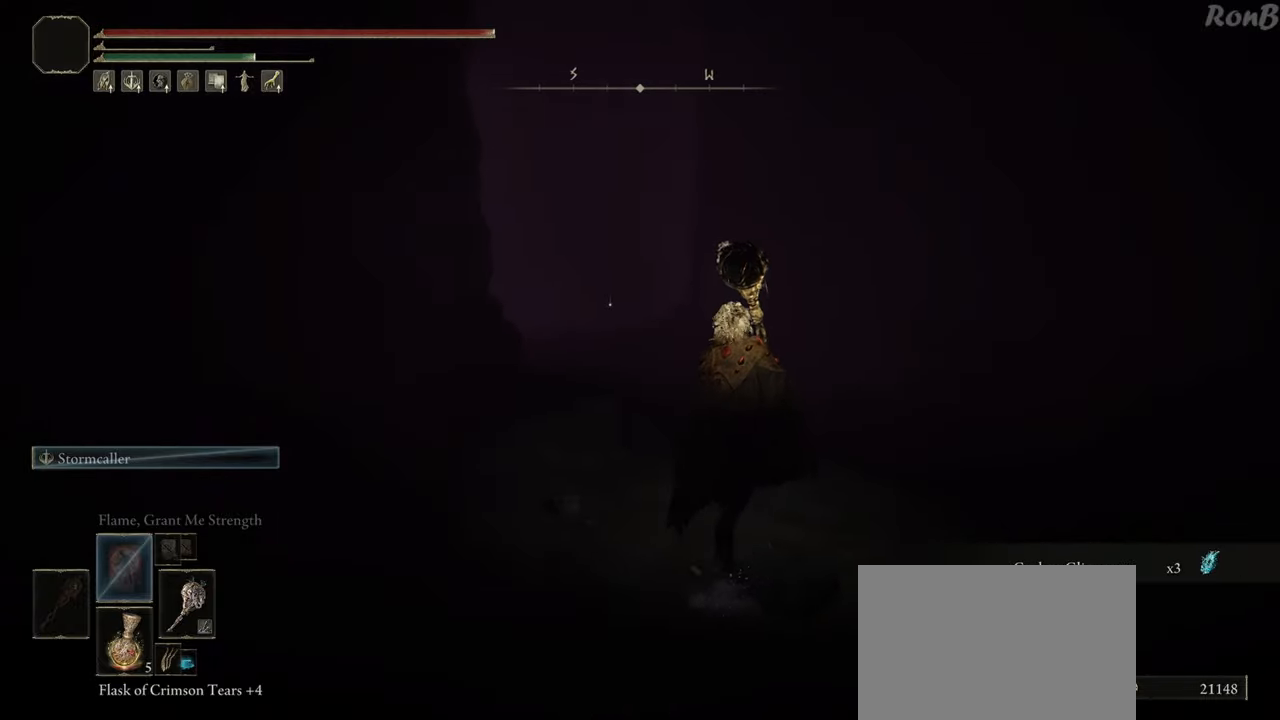
{"buttons": ["R1"], "left_stick": "up", "right_stick": "center", "events": []}
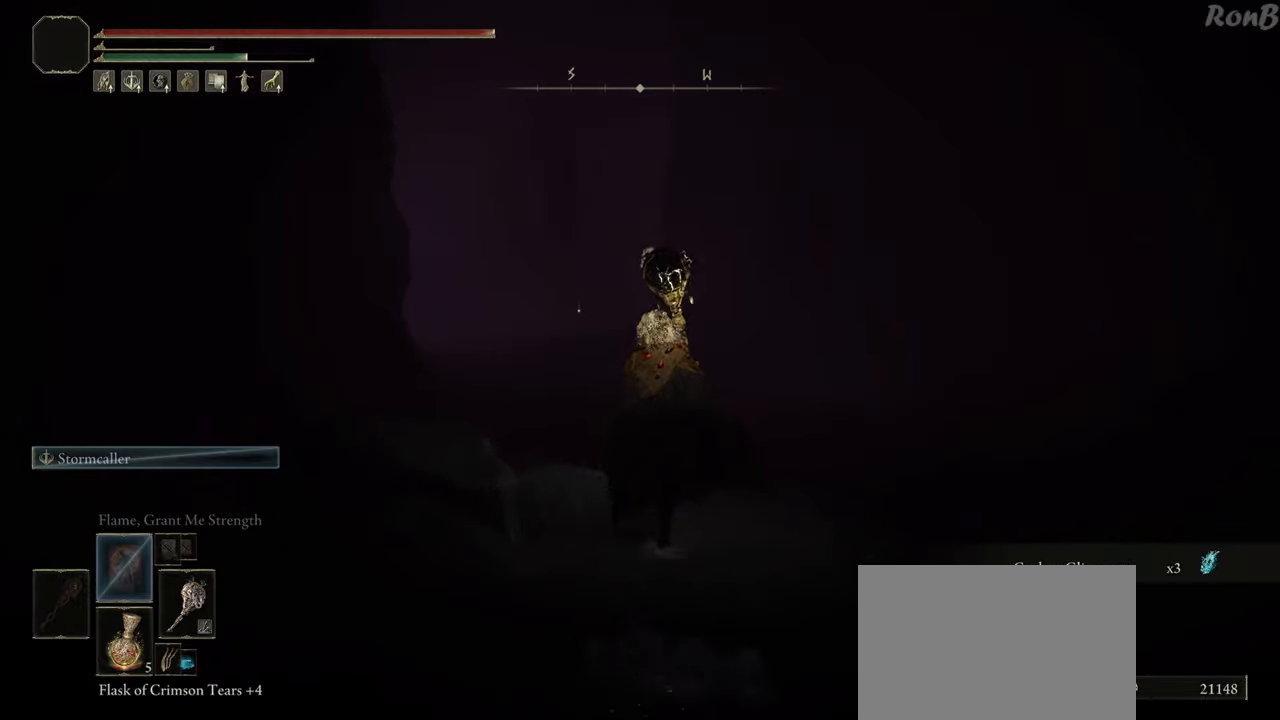
{"buttons": ["R1"], "left_stick": "up", "right_stick": "down-left", "events": [[500, "right_stick", "down-left"]]}
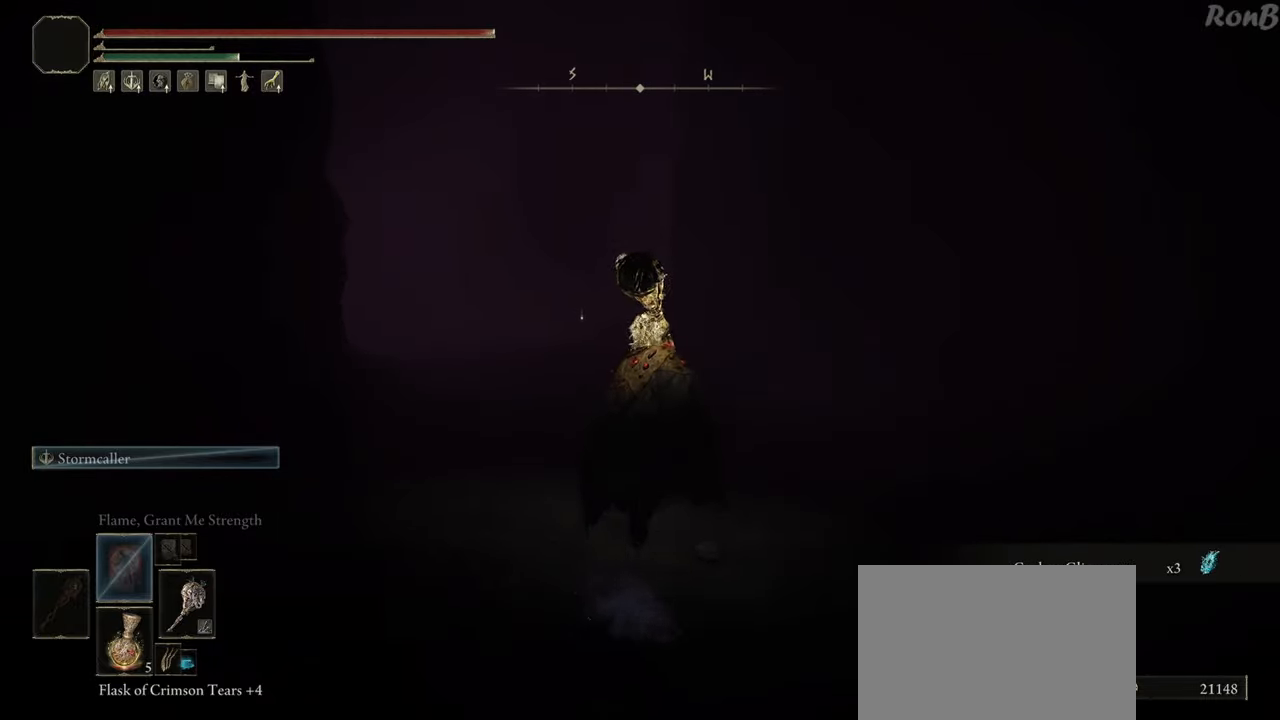
{"buttons": ["R1"], "left_stick": "up", "right_stick": "center", "events": [[250, "right_stick", "center"]]}
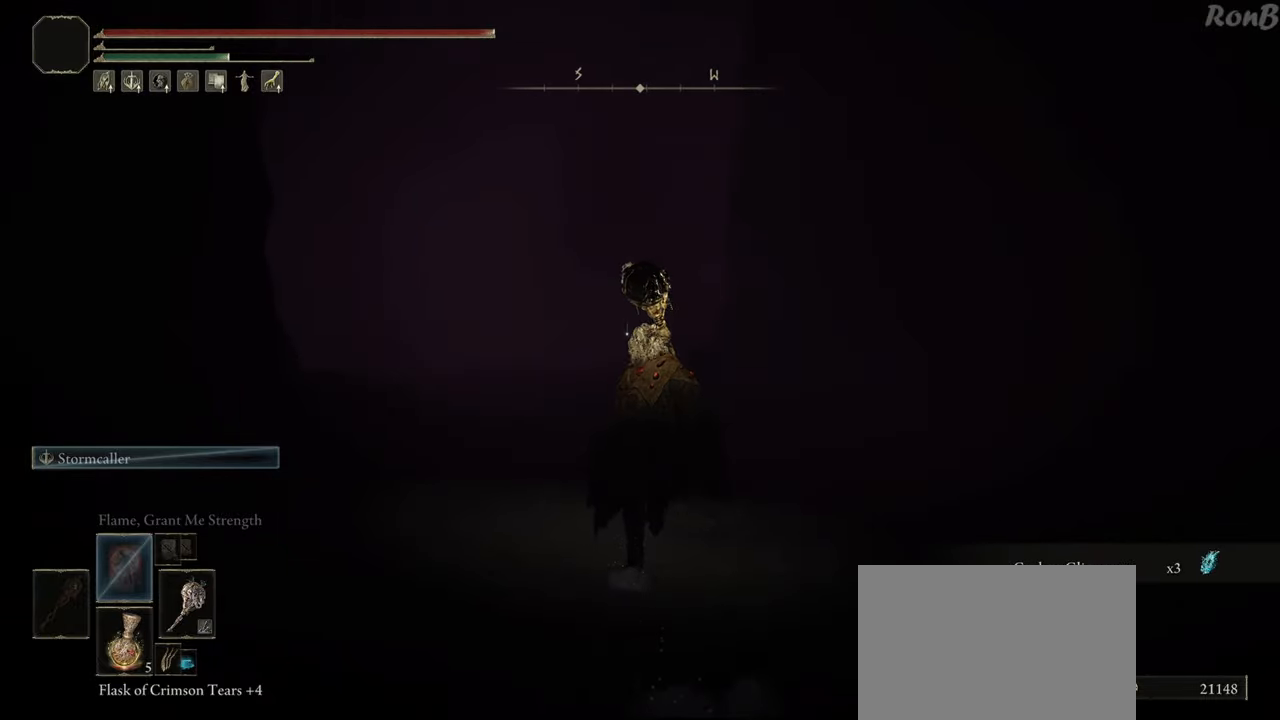
{"buttons": ["R1"], "left_stick": "up", "right_stick": "center", "events": []}